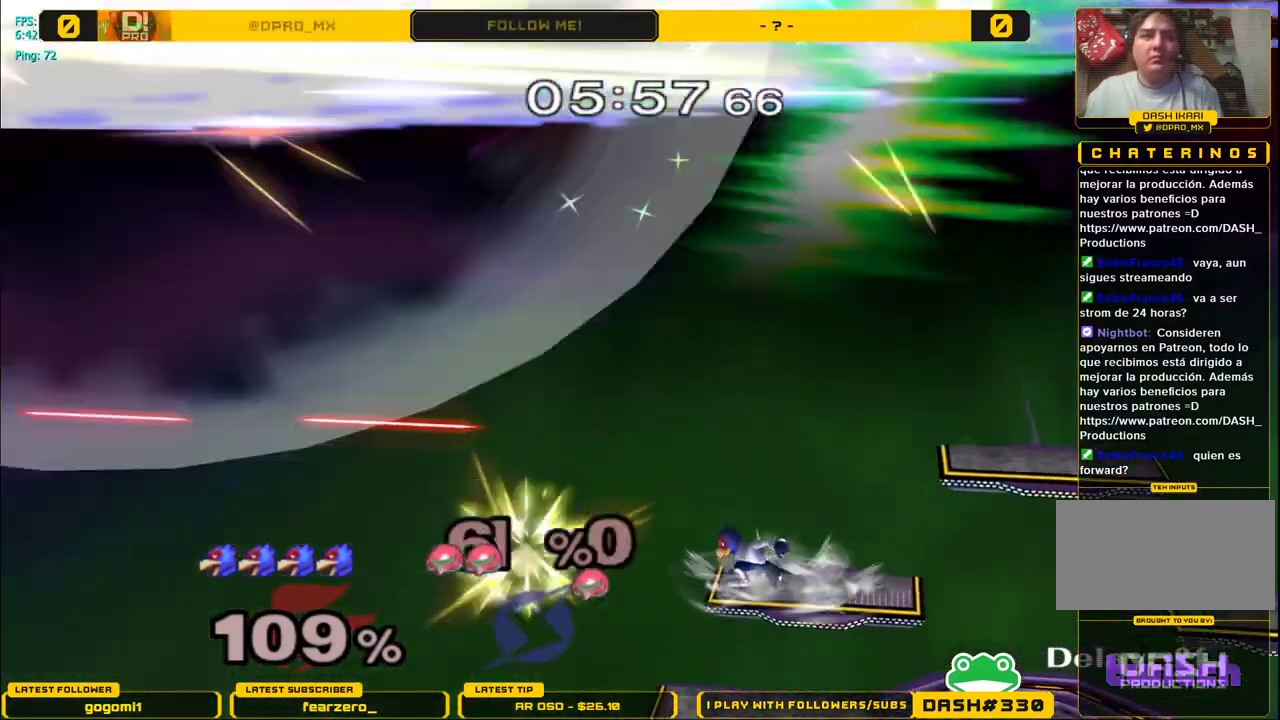
Gameplay with a controller (Nintendo layout); each line is a JSON object with the inputs held at the frame after it. "events" lists button and stick changes between this image and that frame as [ms after this image, input, new state], when the widget could be followed in between. Not read: L3 R3.
{"buttons": ["B"], "left_stick": "right", "right_stick": "center", "events": [[33, "Y", "down"], [167, "B", "down"], [167, "Y", "up"], [267, "B", "up"], [300, "left_stick", "right"], [333, "B", "down"], [433, "B", "up"], [500, "B", "down"]]}
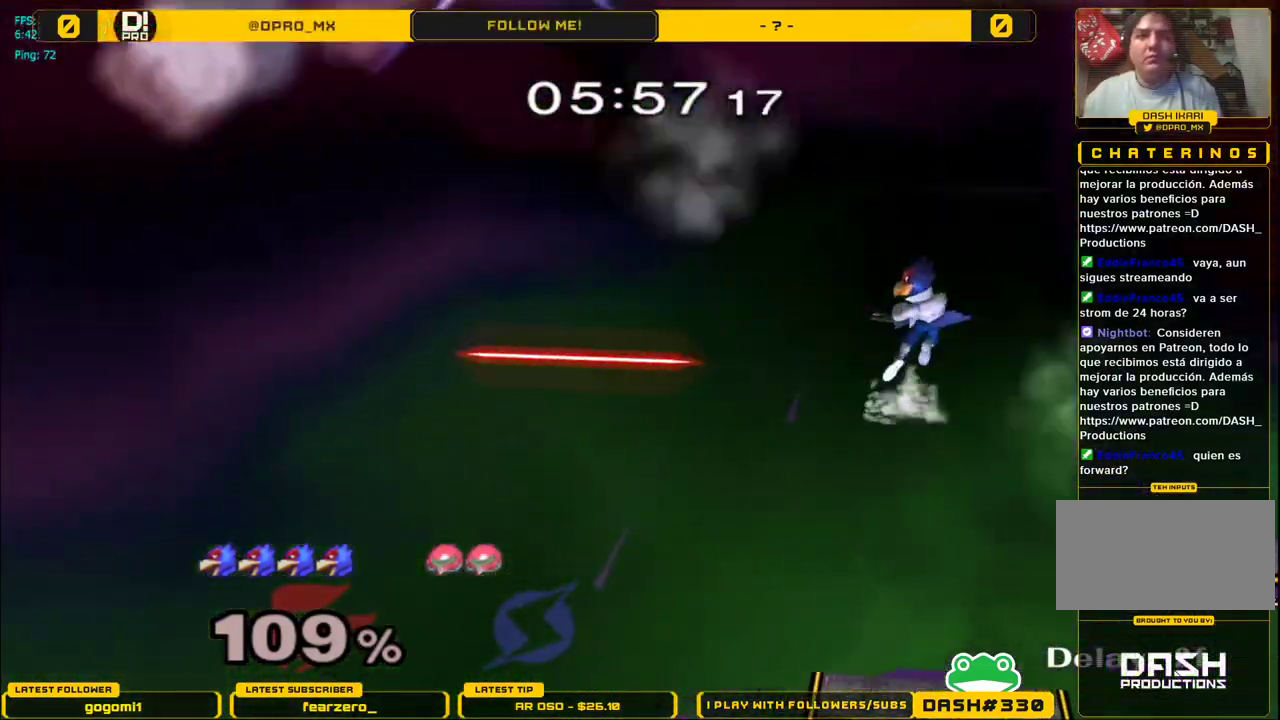
{"buttons": [], "left_stick": "center", "right_stick": "center", "events": [[100, "B", "up"], [167, "B", "down"], [217, "left_stick", "down"], [300, "B", "up"], [350, "left_stick", "center"]]}
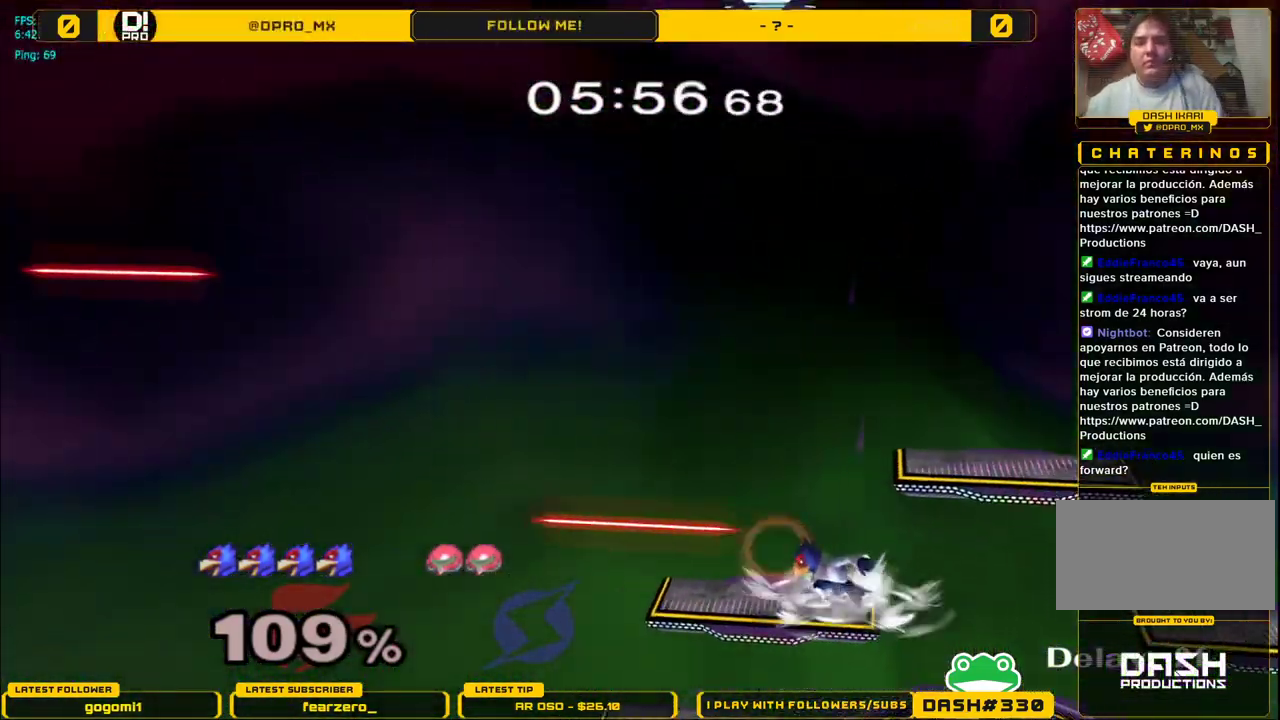
{"buttons": [], "left_stick": "right", "right_stick": "center", "events": [[17, "left_stick", "right"], [233, "B", "down"], [467, "B", "up"]]}
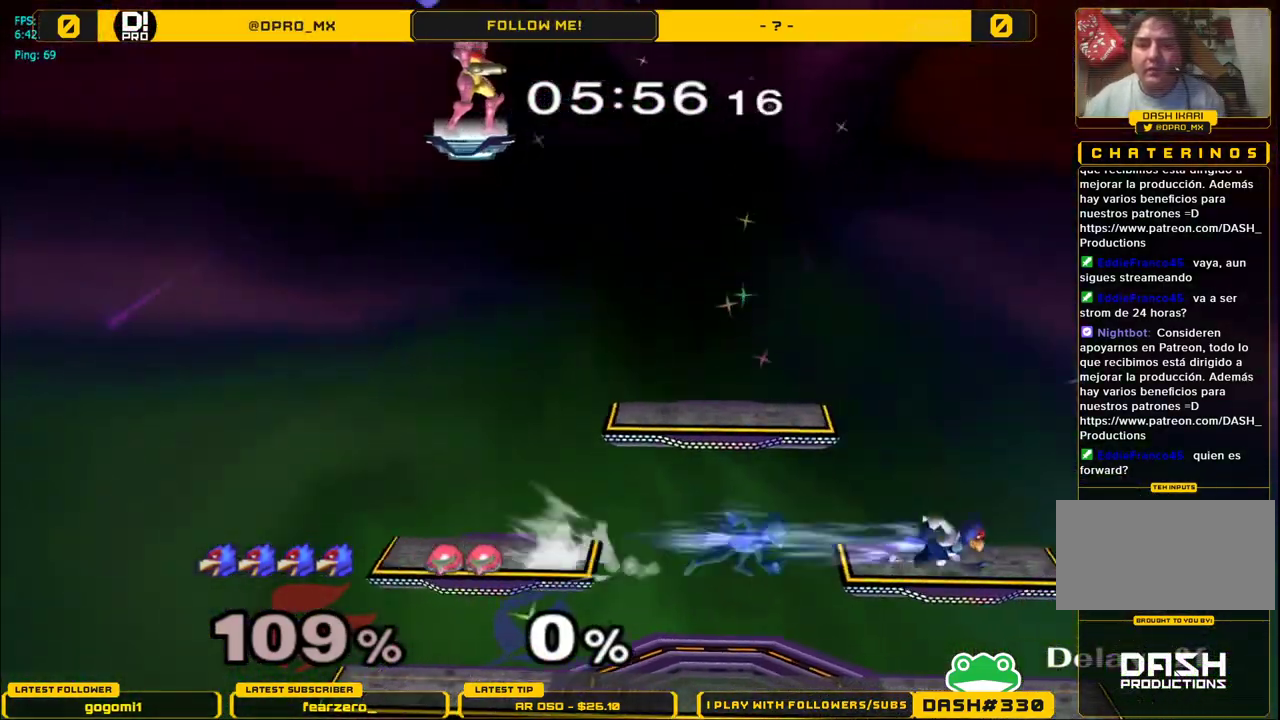
{"buttons": [], "left_stick": "down-left", "right_stick": "center", "events": [[350, "left_stick", "down"], [400, "B", "down"], [417, "left_stick", "down-left"], [483, "B", "up"]]}
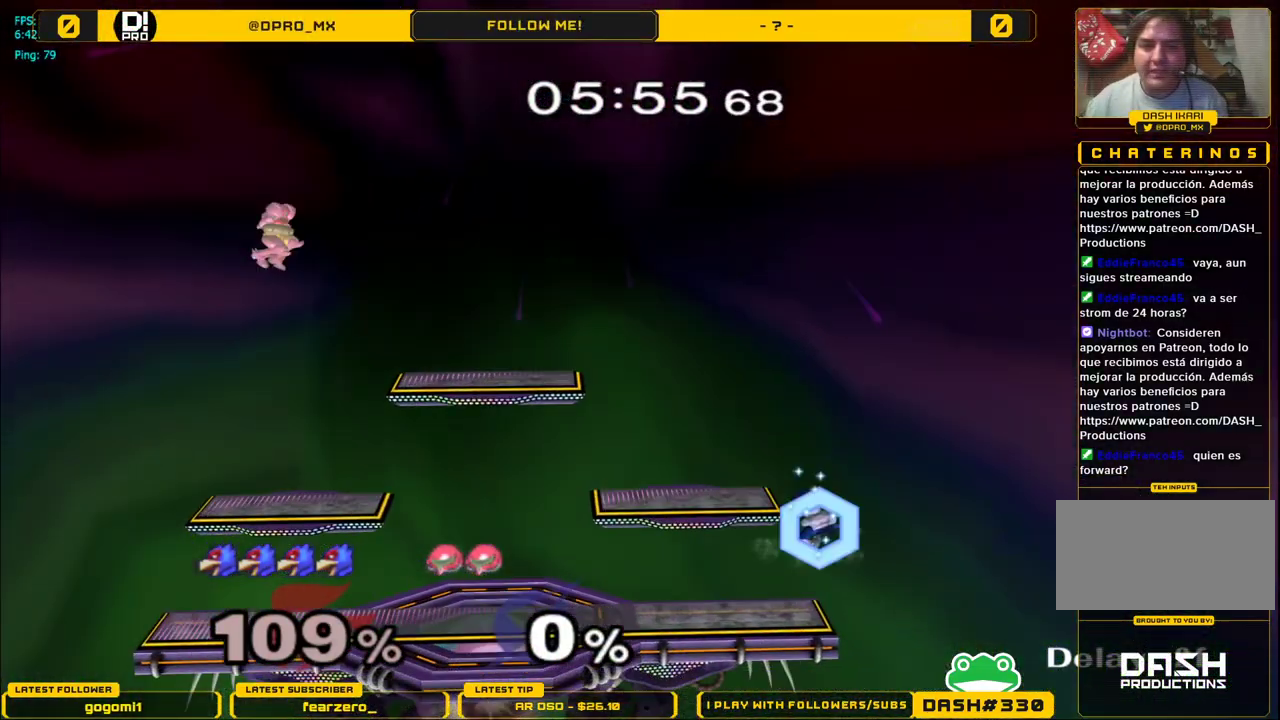
{"buttons": [], "left_stick": "center", "right_stick": "center", "events": [[50, "Y", "down"], [133, "R1", "down"], [167, "Y", "up"], [317, "R1", "up"], [317, "left_stick", "center"]]}
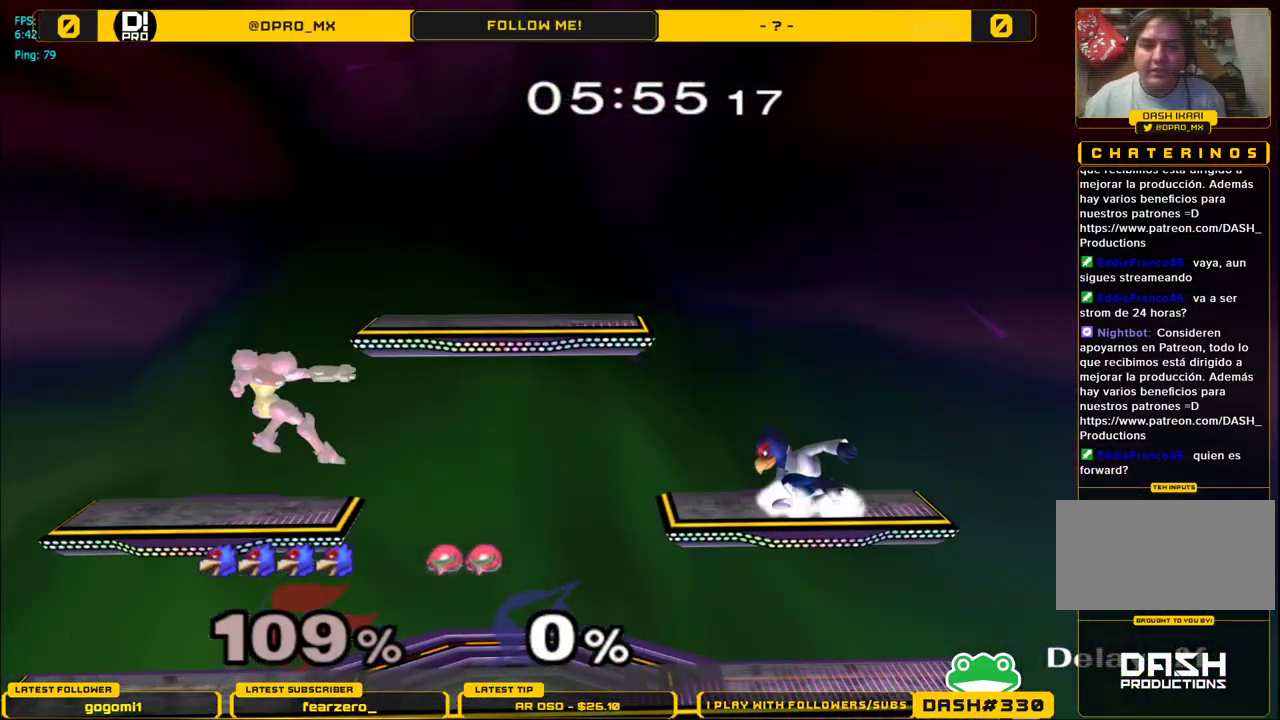
{"buttons": ["L1"], "left_stick": "right", "right_stick": "center", "events": [[217, "left_stick", "left"], [300, "left_stick", "right"], [433, "L1", "down"]]}
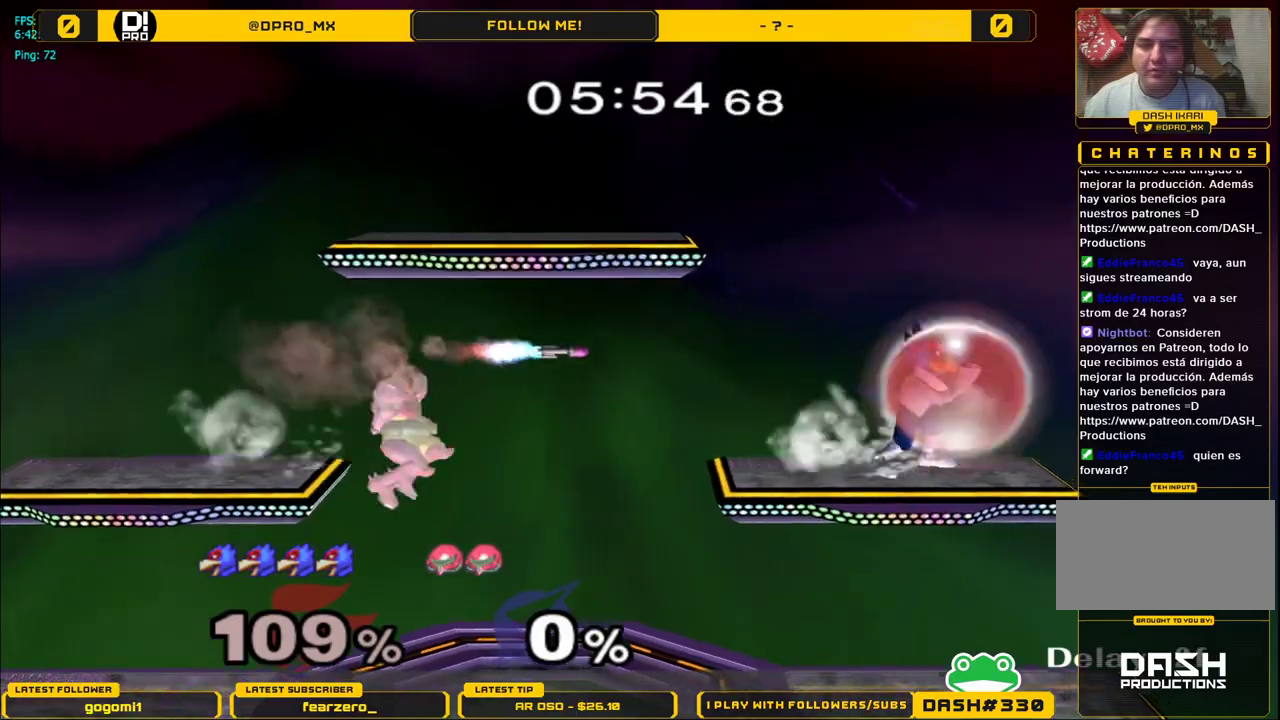
{"buttons": [], "left_stick": "center", "right_stick": "center", "events": [[167, "left_stick", "down"], [317, "left_stick", "center"], [333, "L1", "up"]]}
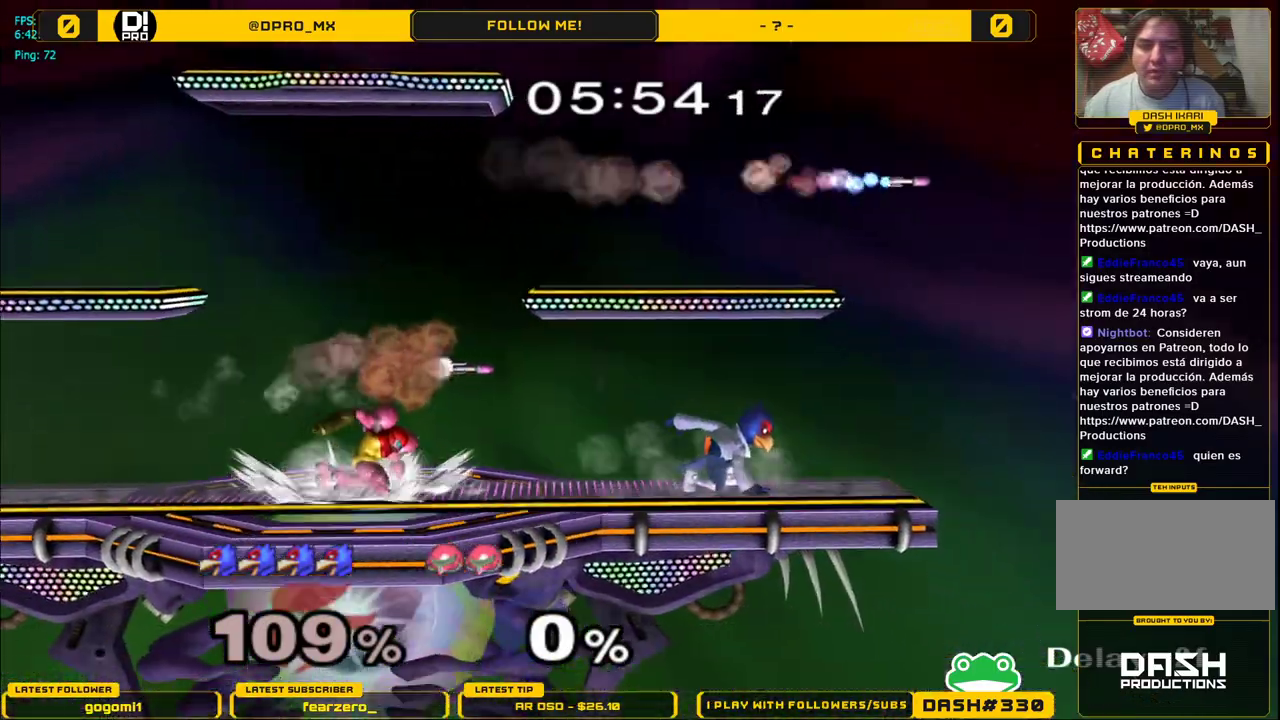
{"buttons": [], "left_stick": "left", "right_stick": "center", "events": [[17, "left_stick", "right"], [33, "Y", "down"], [83, "left_stick", "left"], [283, "Y", "up"], [333, "Y", "down"], [467, "Y", "up"]]}
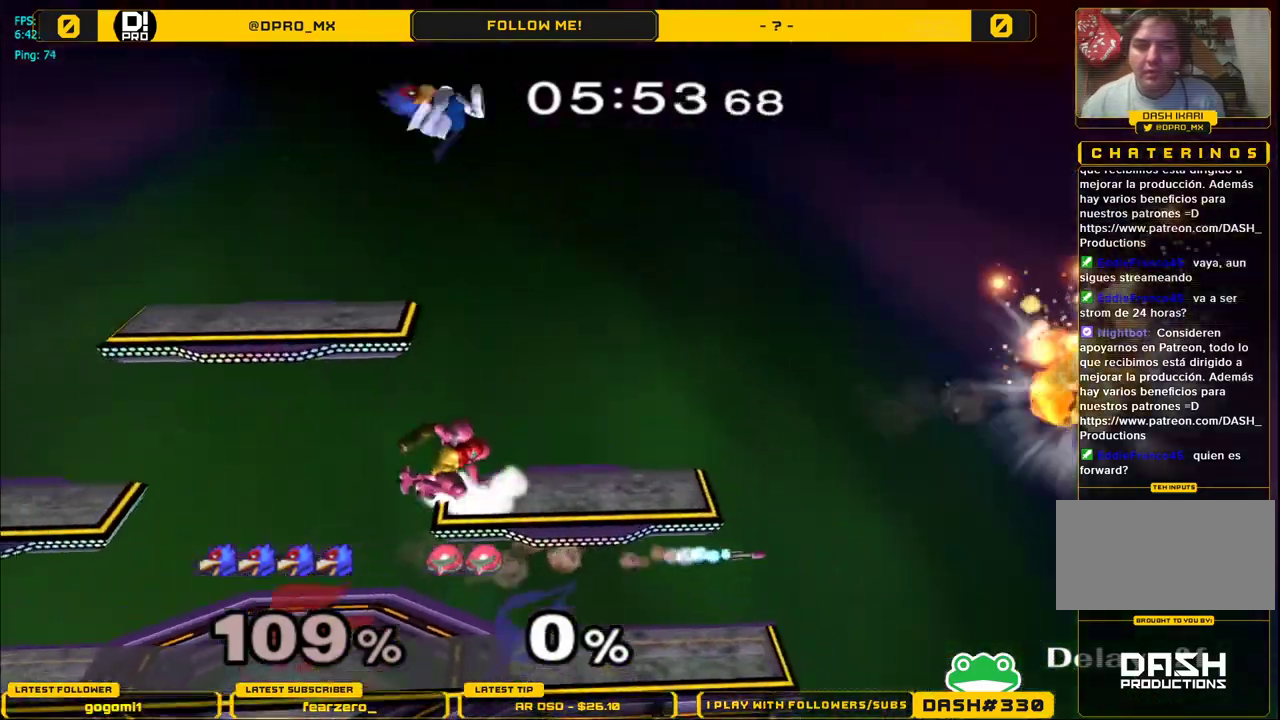
{"buttons": [], "left_stick": "right", "right_stick": "center", "events": [[267, "left_stick", "down"], [350, "left_stick", "center"], [483, "left_stick", "right"]]}
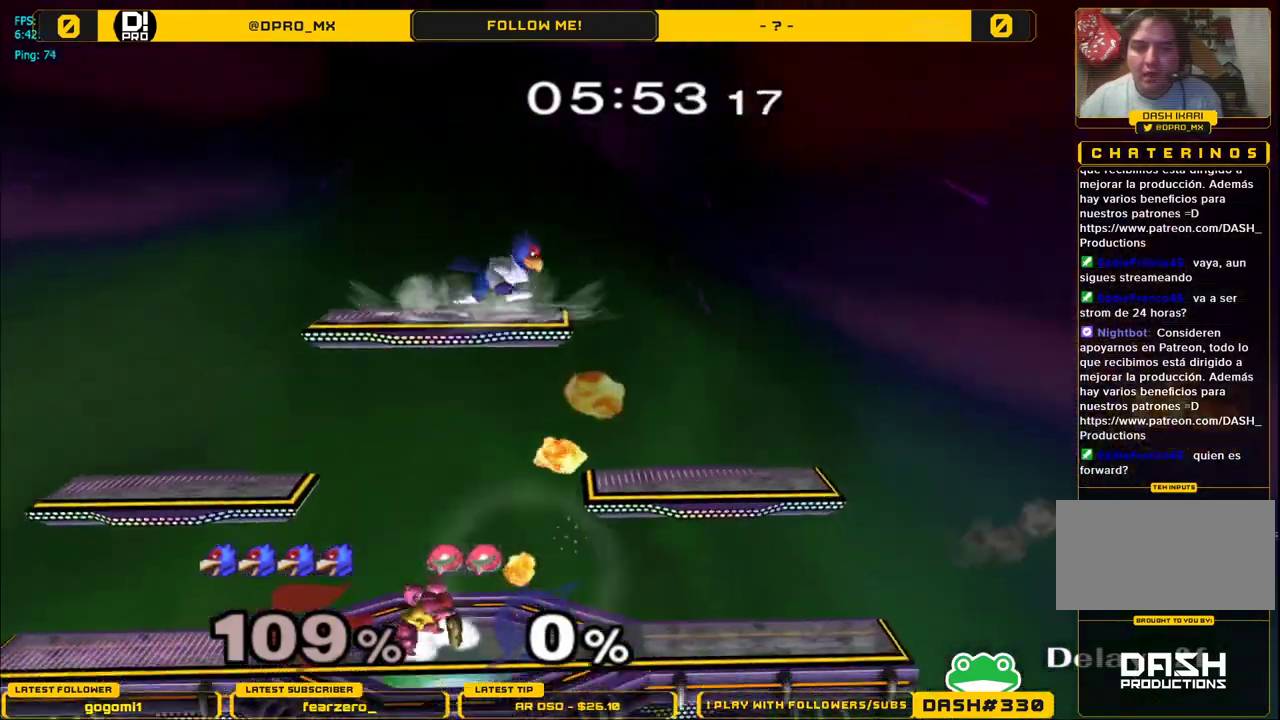
{"buttons": [], "left_stick": "down", "right_stick": "center", "events": [[333, "left_stick", "down"]]}
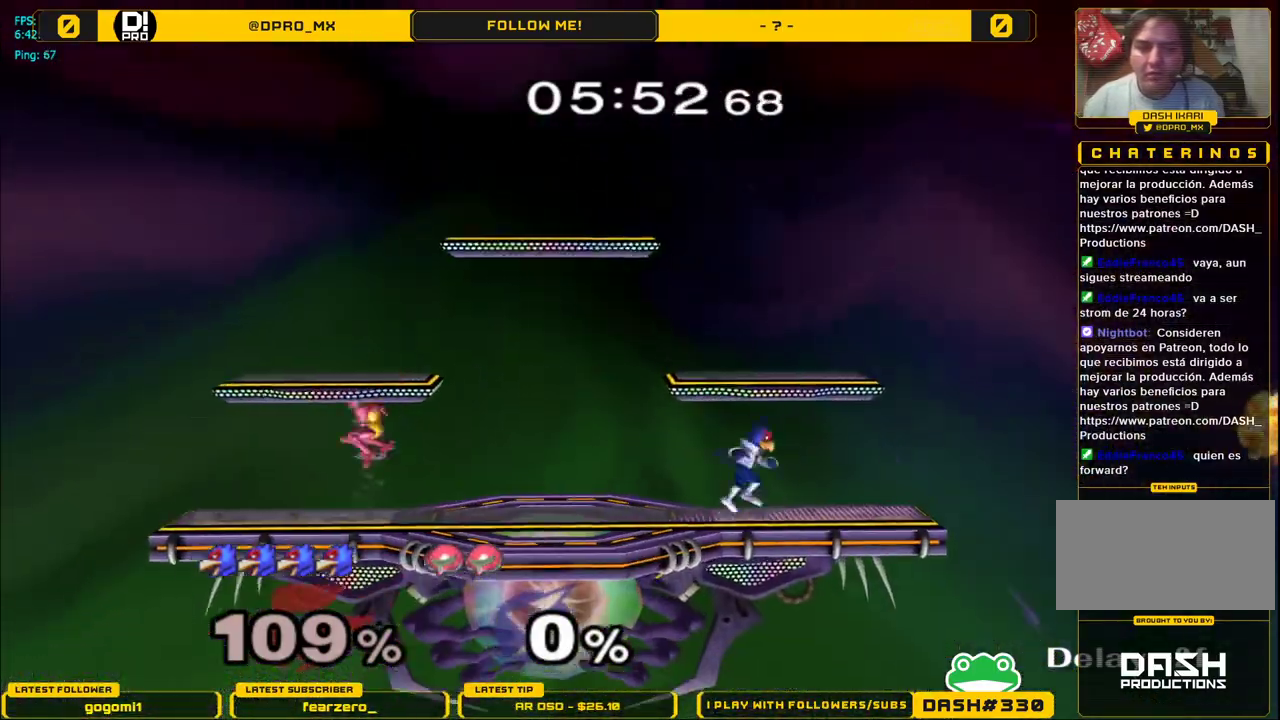
{"buttons": ["B"], "left_stick": "down-left", "right_stick": "center", "events": [[67, "left_stick", "center"], [133, "left_stick", "down-right"], [167, "Y", "down"], [217, "Y", "up"], [217, "left_stick", "left"], [317, "B", "down"], [333, "left_stick", "center"], [483, "left_stick", "down-left"]]}
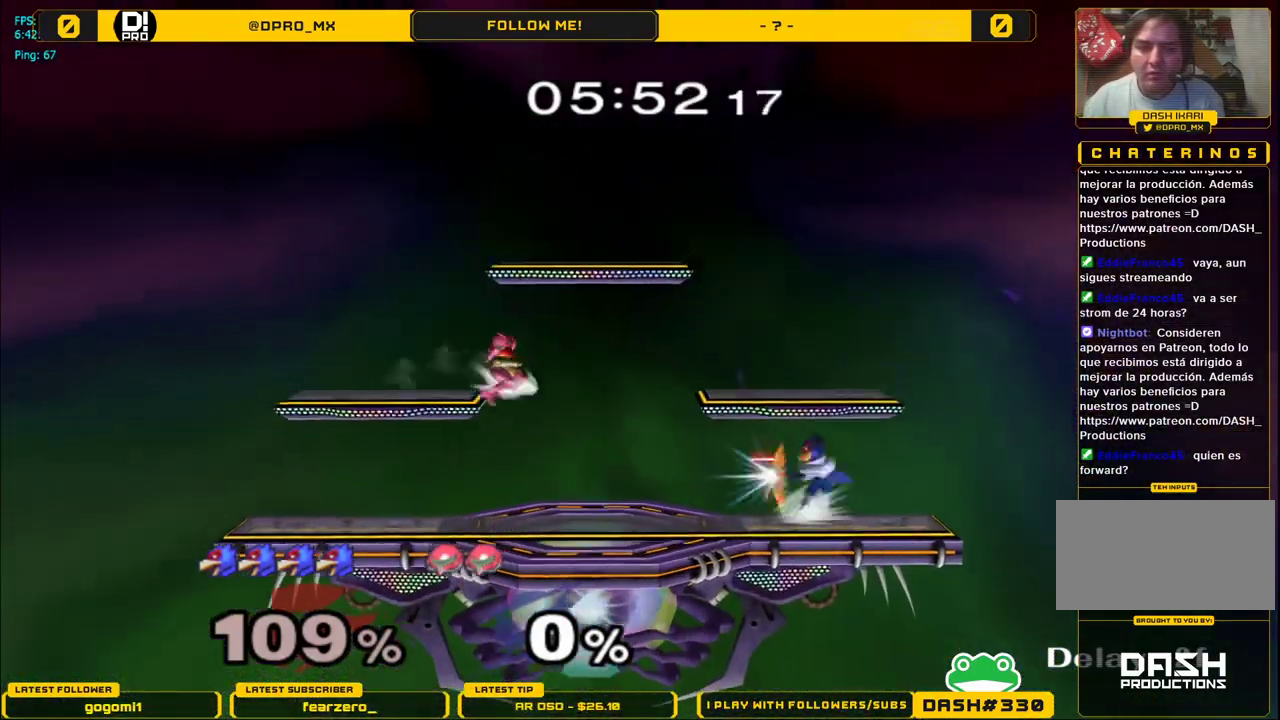
{"buttons": [], "left_stick": "center", "right_stick": "center", "events": [[50, "B", "up"], [100, "left_stick", "center"], [150, "left_stick", "left"], [250, "Y", "down"], [317, "Y", "up"], [417, "left_stick", "center"]]}
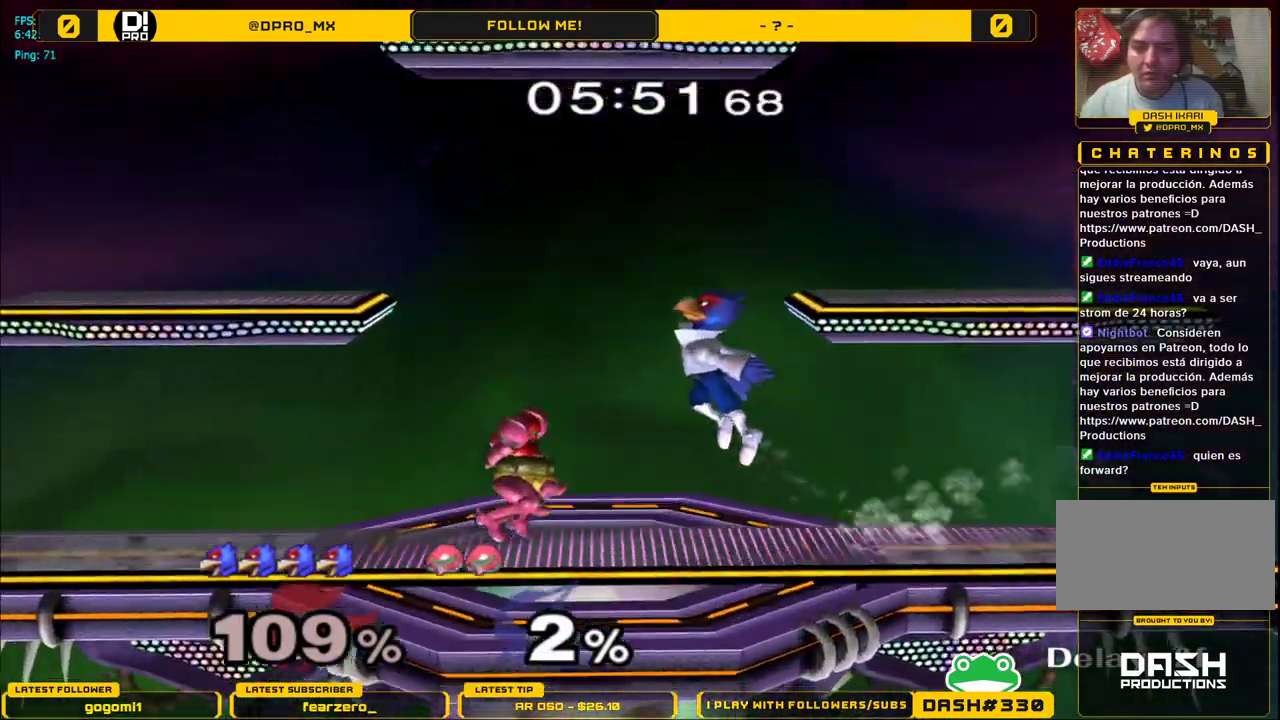
{"buttons": ["B"], "left_stick": "down", "right_stick": "center", "events": [[67, "A", "down"], [233, "A", "up"], [233, "left_stick", "down"], [267, "L1", "down"], [350, "L1", "up"], [450, "B", "down"]]}
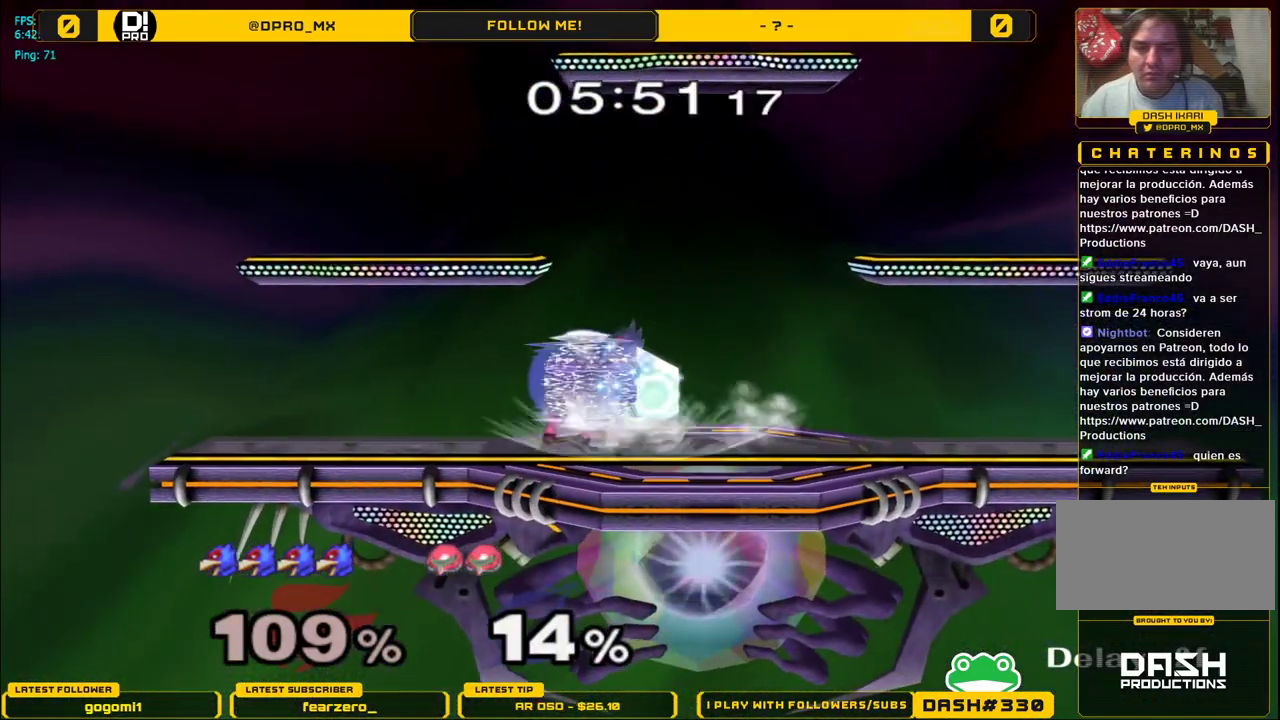
{"buttons": ["Y"], "left_stick": "right", "right_stick": "center", "events": [[17, "B", "up"], [83, "Y", "down"], [133, "Y", "up"], [200, "B", "down"], [267, "B", "up"], [333, "Y", "down"], [450, "left_stick", "right"]]}
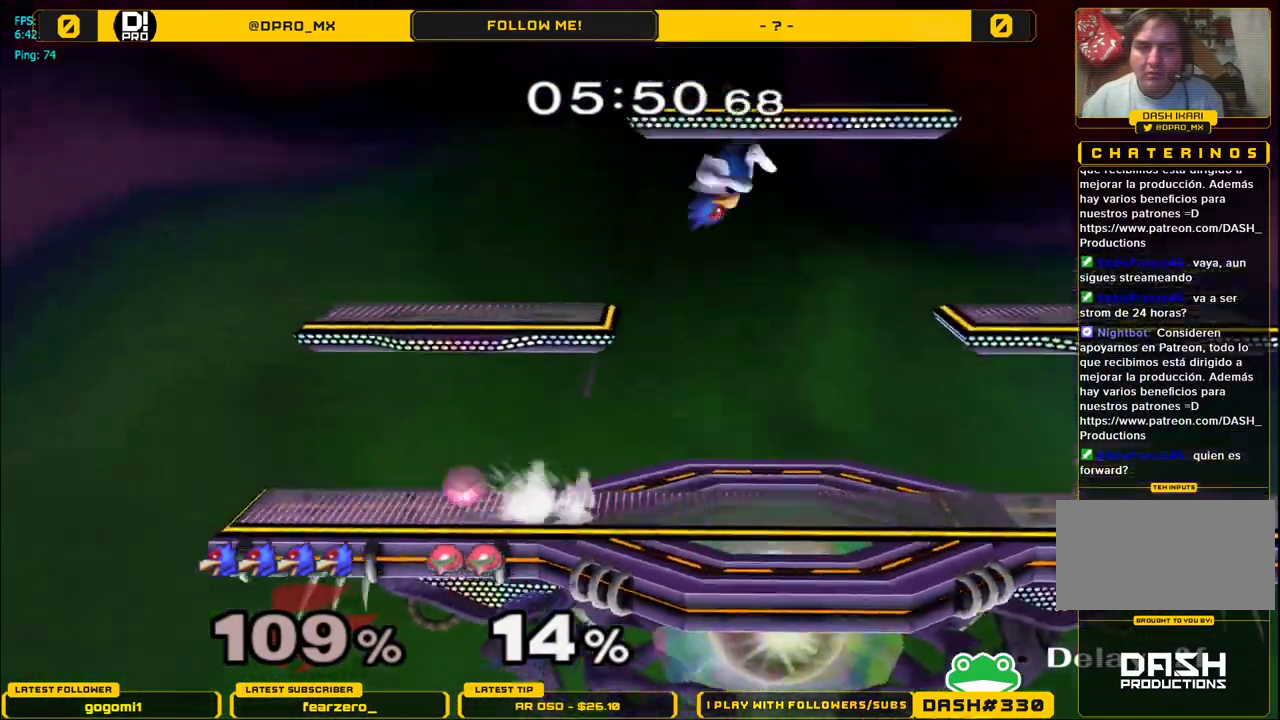
{"buttons": [], "left_stick": "center", "right_stick": "center", "events": [[17, "Y", "up"], [217, "left_stick", "down"], [500, "left_stick", "center"]]}
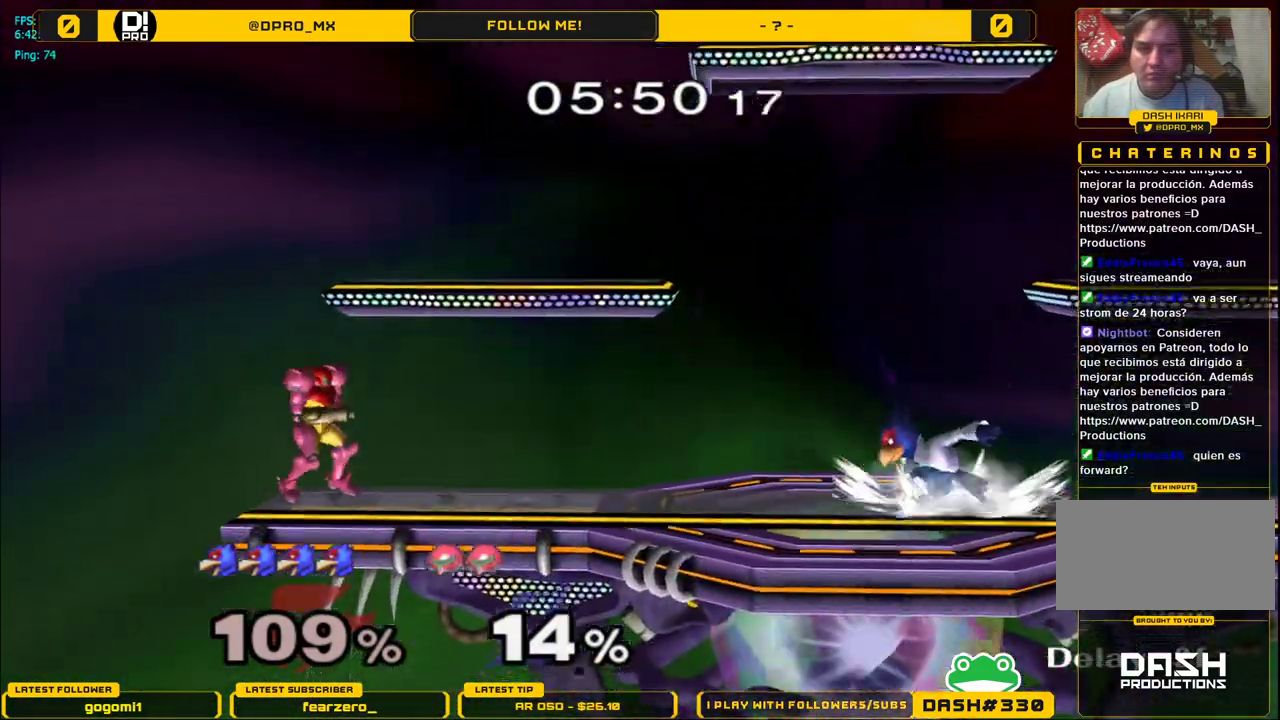
{"buttons": ["A"], "left_stick": "center", "right_stick": "center", "events": [[67, "left_stick", "left"], [233, "Y", "down"], [283, "Y", "up"], [367, "left_stick", "center"], [400, "A", "down"]]}
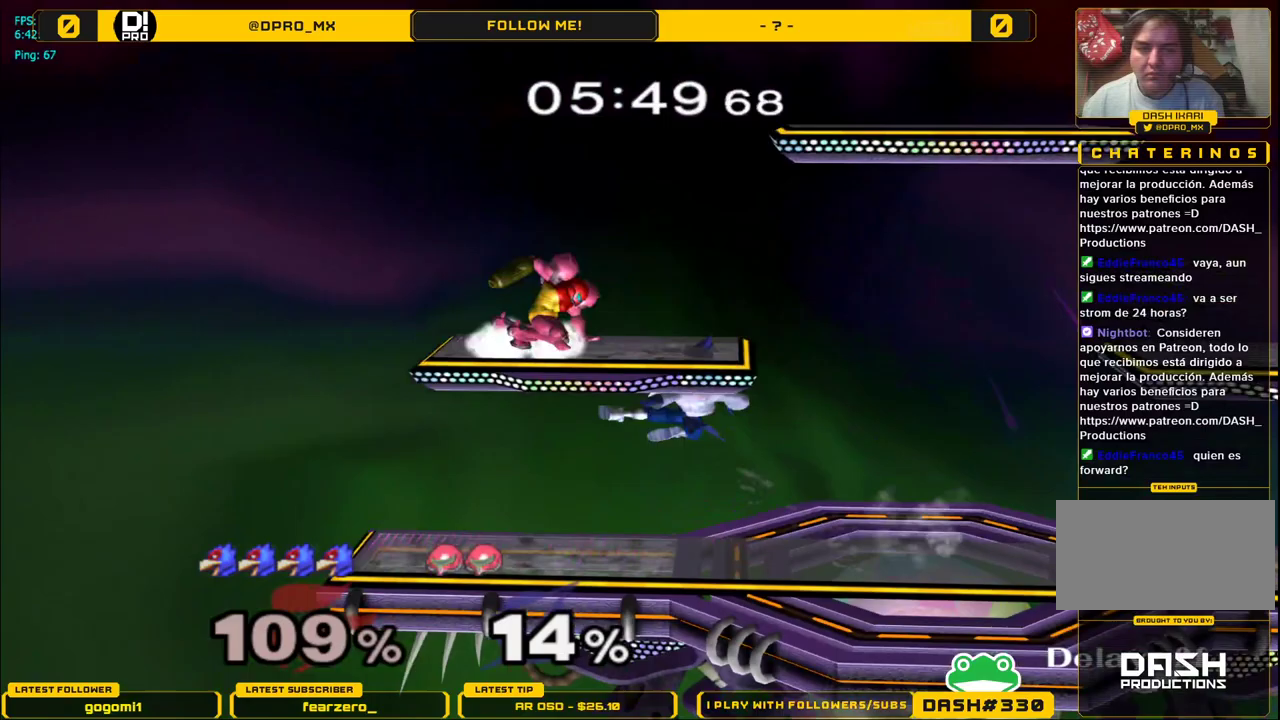
{"buttons": [], "left_stick": "right", "right_stick": "center", "events": [[83, "A", "up"], [83, "left_stick", "down"], [117, "L1", "down"], [167, "left_stick", "center"], [200, "L1", "up"], [283, "left_stick", "left"], [417, "left_stick", "center"], [450, "Y", "down"], [467, "left_stick", "right"], [483, "Y", "up"]]}
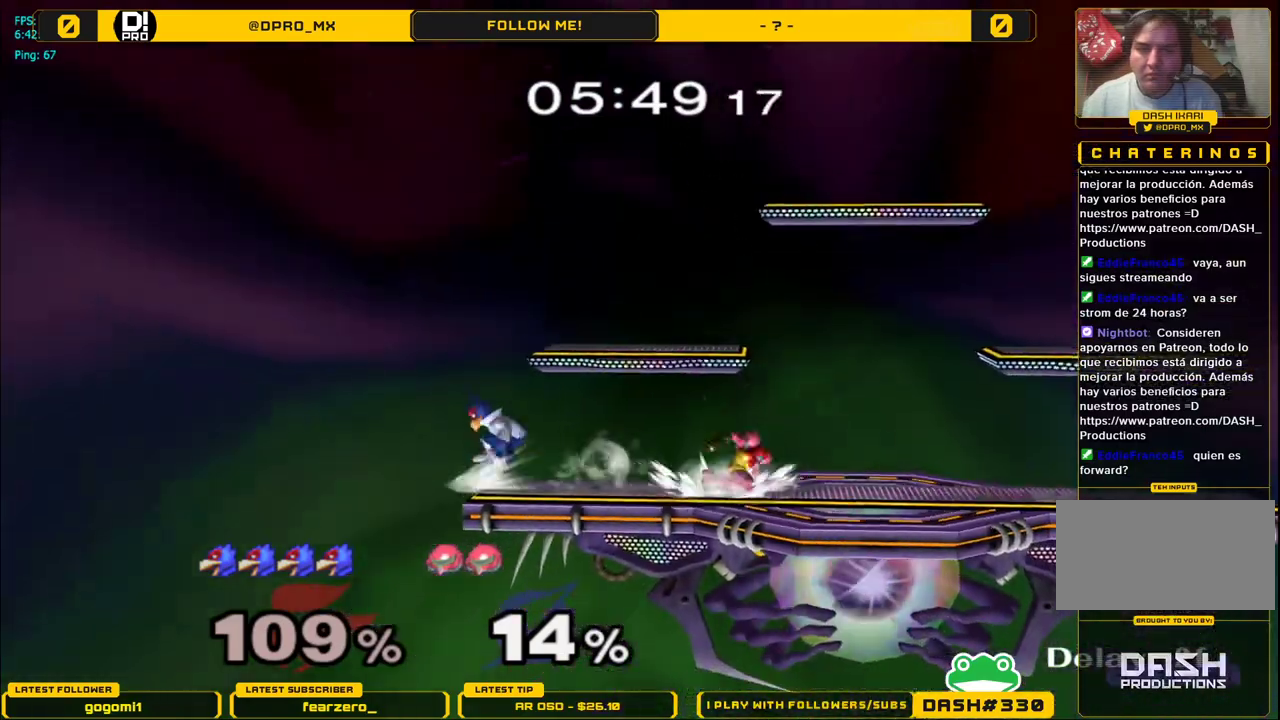
{"buttons": [], "left_stick": "right", "right_stick": "center", "events": [[33, "left_stick", "center"], [67, "B", "down"], [183, "left_stick", "down-right"], [300, "B", "up"], [300, "left_stick", "center"], [367, "left_stick", "right"]]}
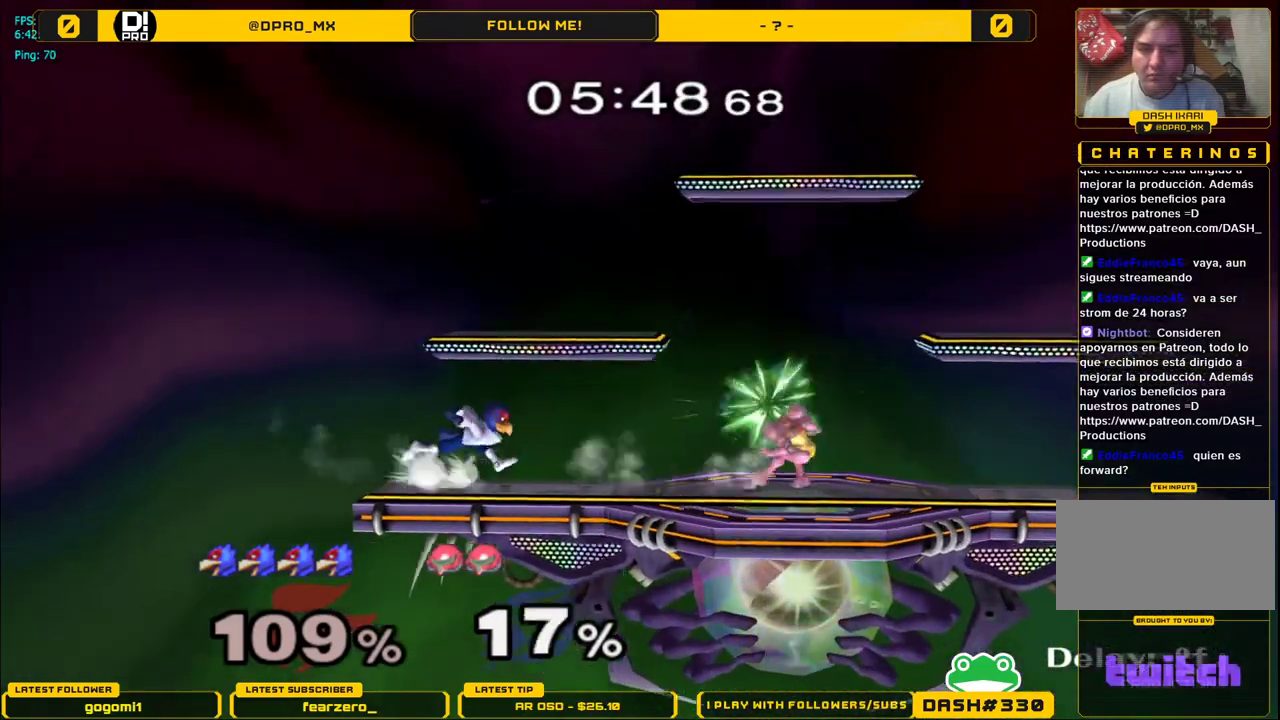
{"buttons": ["L1"], "left_stick": "center", "right_stick": "center", "events": [[133, "L1", "down"], [417, "Y", "down"], [433, "left_stick", "center"], [467, "Y", "up"]]}
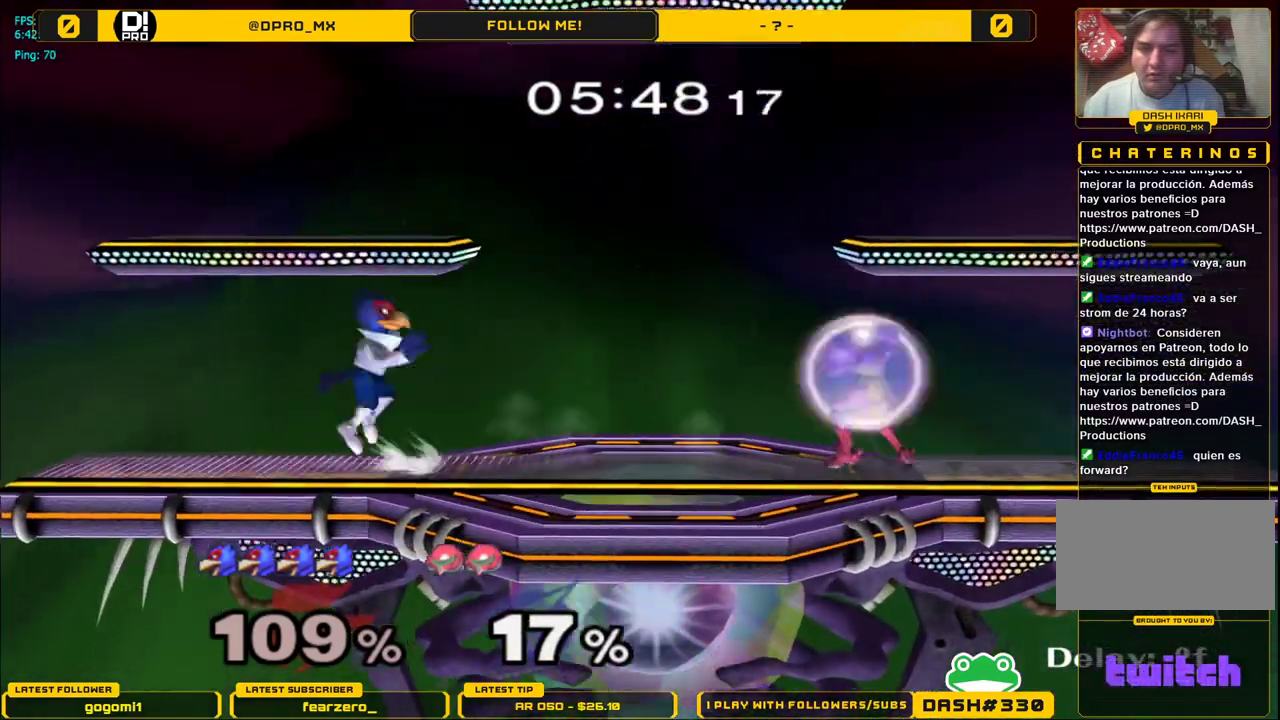
{"buttons": [], "left_stick": "right", "right_stick": "center", "events": [[17, "L1", "up"], [50, "B", "down"], [183, "left_stick", "down-right"], [283, "B", "up"], [317, "left_stick", "center"], [383, "left_stick", "right"]]}
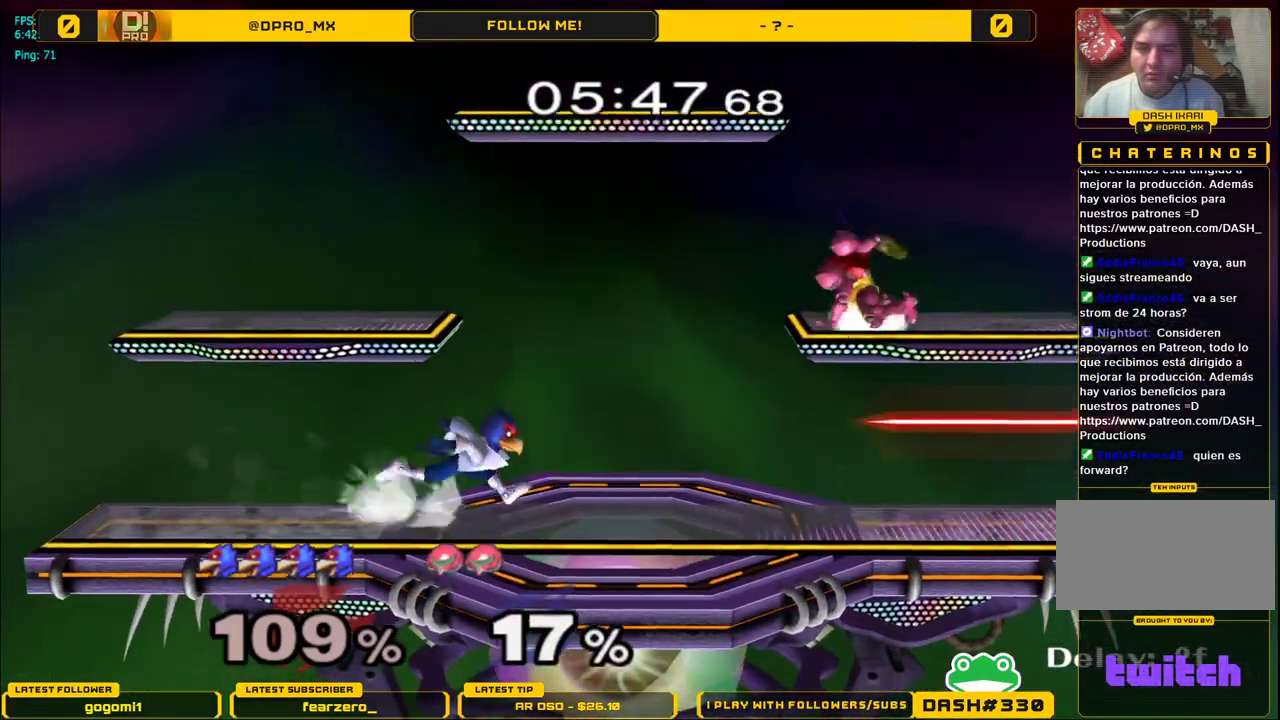
{"buttons": ["L1"], "left_stick": "right", "right_stick": "center", "events": [[433, "L1", "down"]]}
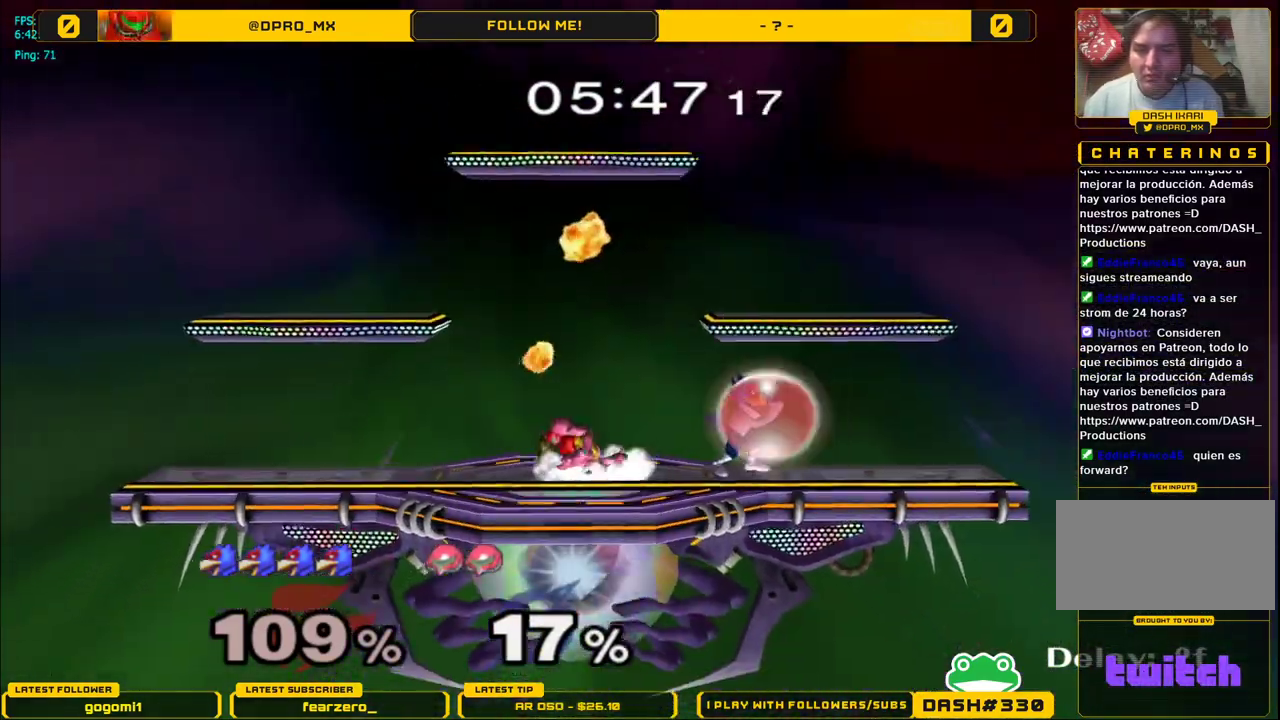
{"buttons": [], "left_stick": "down-left", "right_stick": "center", "events": [[100, "Y", "down"], [100, "left_stick", "center"], [150, "Y", "up"], [183, "left_stick", "left"], [200, "L1", "up"], [283, "B", "down"], [283, "left_stick", "center"], [433, "left_stick", "down"], [483, "B", "up"], [500, "left_stick", "down-left"]]}
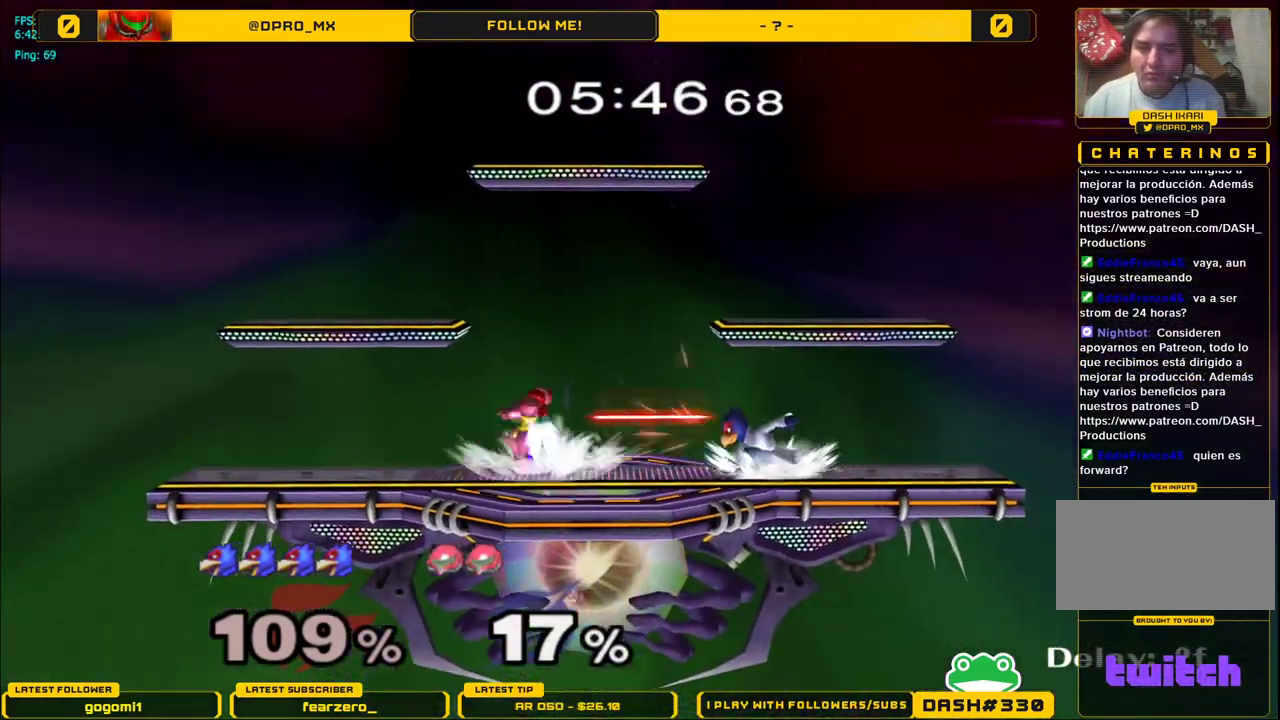
{"buttons": [], "left_stick": "center", "right_stick": "center", "events": [[17, "left_stick", "center"], [67, "left_stick", "left"], [100, "Y", "down"], [150, "Y", "up"], [233, "right_stick", "down"], [333, "right_stick", "center"], [467, "left_stick", "center"]]}
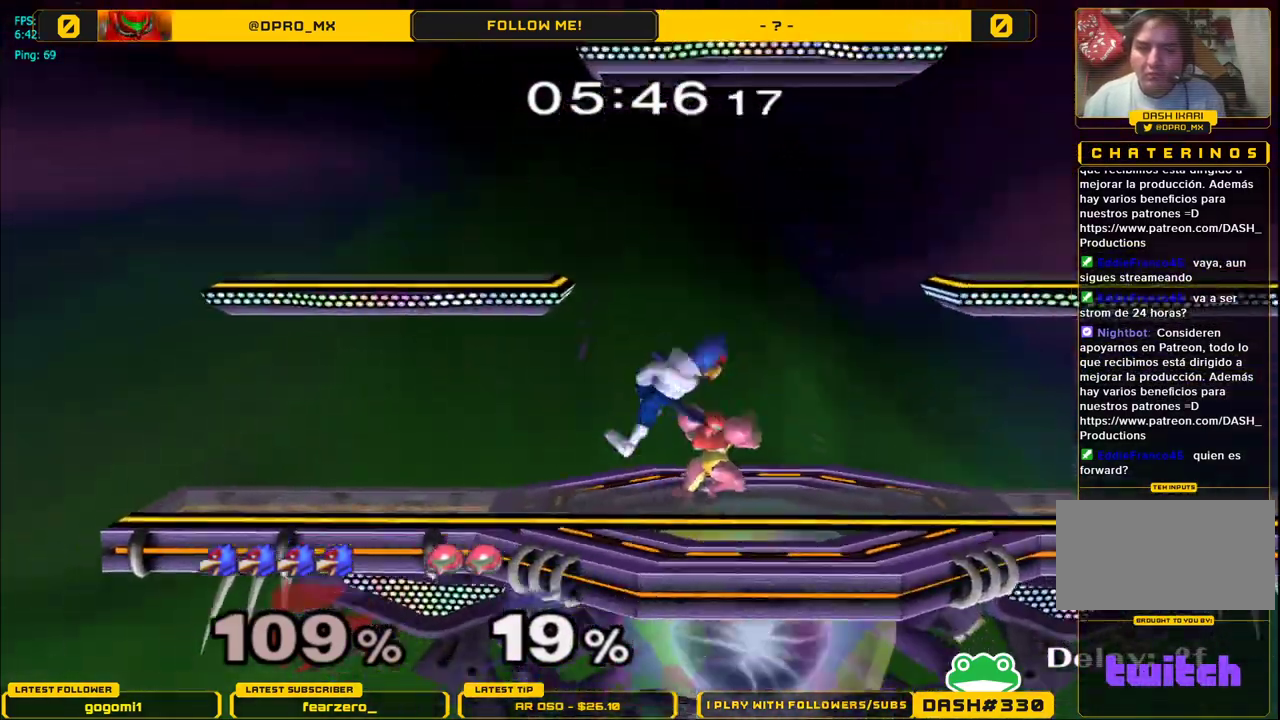
{"buttons": [], "left_stick": "right", "right_stick": "center", "events": [[50, "left_stick", "down"], [83, "L1", "down"], [183, "L1", "up"], [383, "left_stick", "down-right"], [400, "Y", "down"], [467, "Y", "up"], [500, "left_stick", "right"]]}
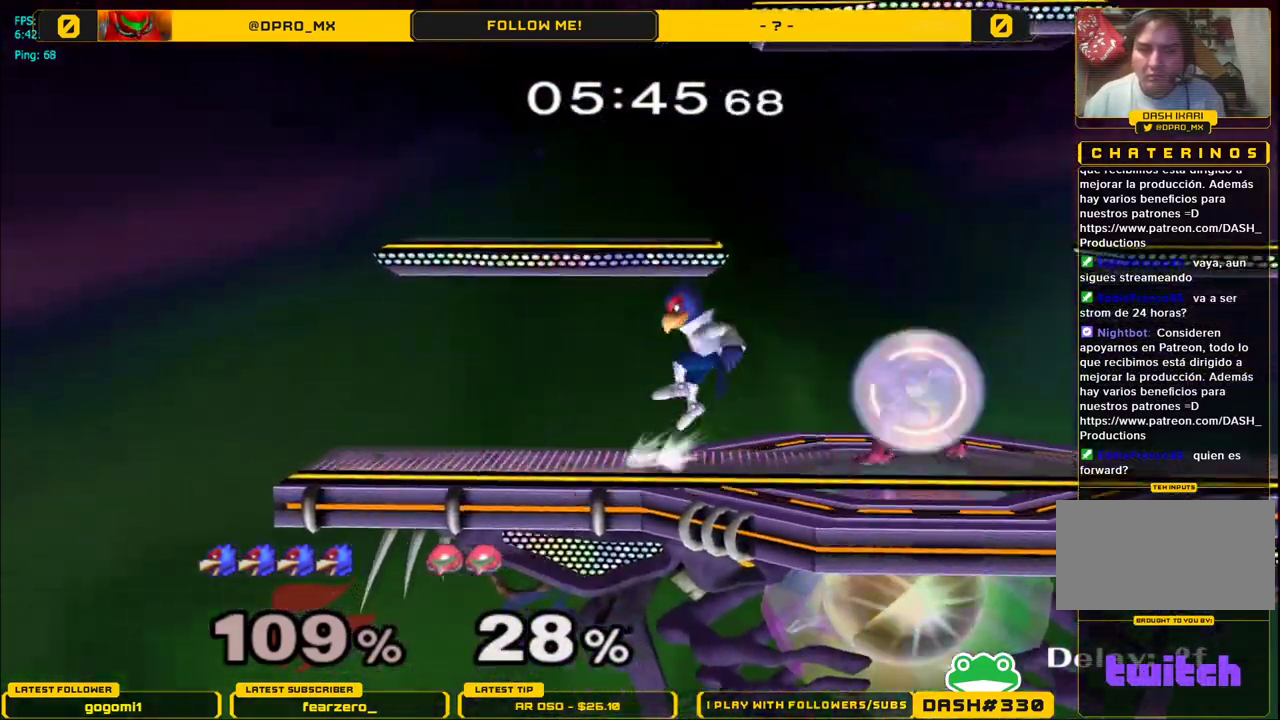
{"buttons": ["L1"], "left_stick": "down", "right_stick": "center", "events": [[200, "right_stick", "down"], [233, "left_stick", "up-right"], [367, "left_stick", "down-left"], [367, "right_stick", "center"], [400, "L1", "down"], [433, "left_stick", "down"]]}
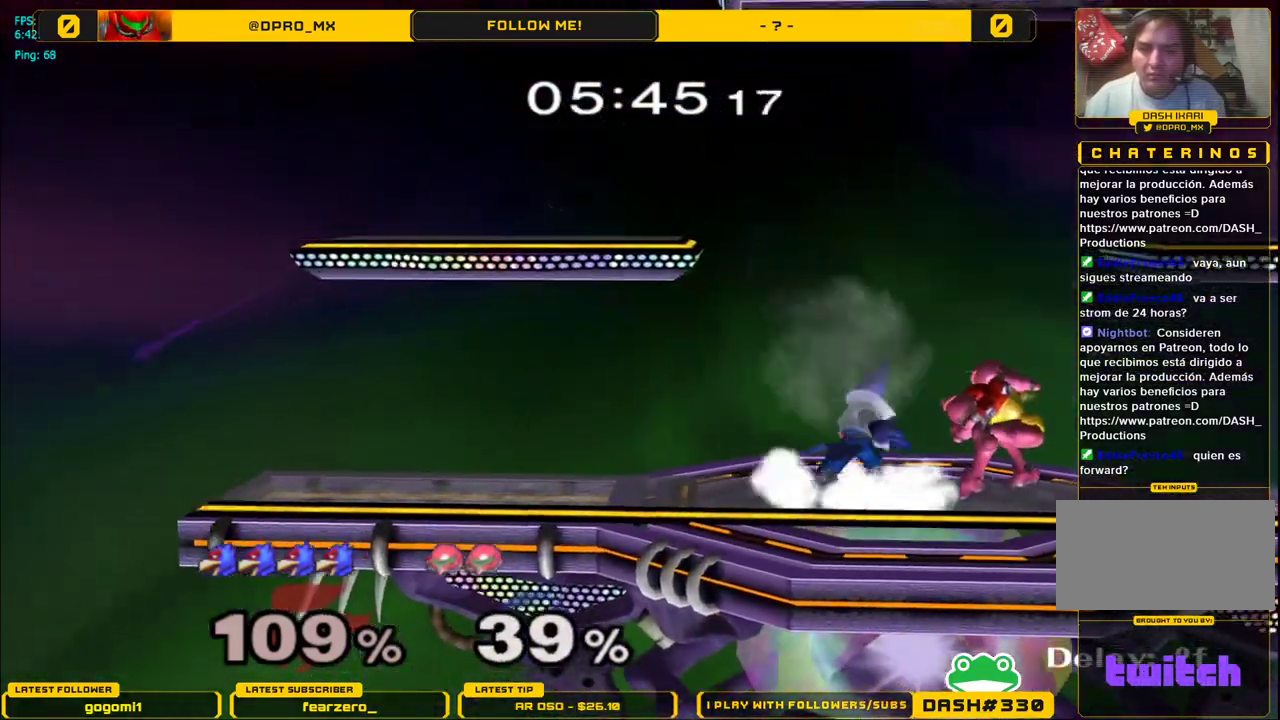
{"buttons": ["R1"], "left_stick": "down-right", "right_stick": "center", "events": [[17, "L1", "up"], [133, "B", "down"], [200, "B", "up"], [283, "Y", "down"], [333, "left_stick", "down-right"], [350, "R1", "down"], [433, "Y", "up"]]}
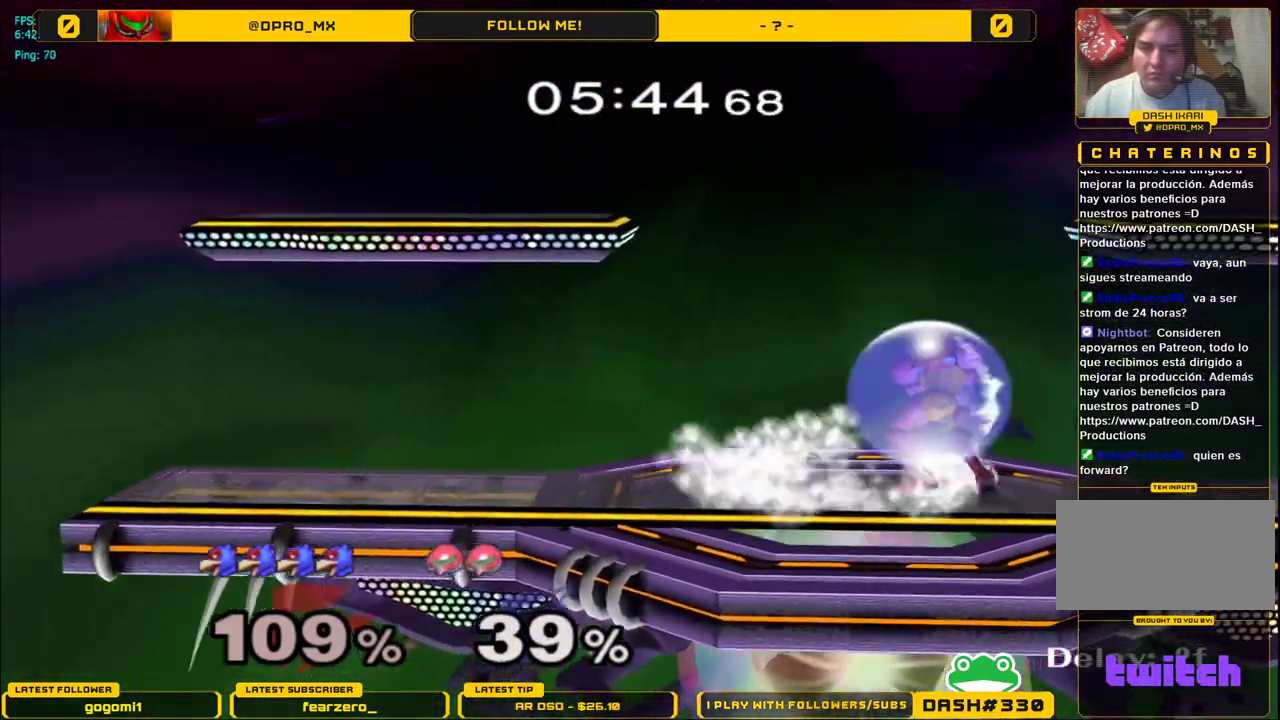
{"buttons": ["Y", "R1"], "left_stick": "down", "right_stick": "center", "events": [[17, "R1", "up"], [17, "left_stick", "down"], [100, "B", "down"], [167, "B", "up"], [233, "Y", "down"], [250, "Y", "up"], [317, "B", "down"], [383, "B", "up"], [450, "R1", "down"], [450, "Y", "down"]]}
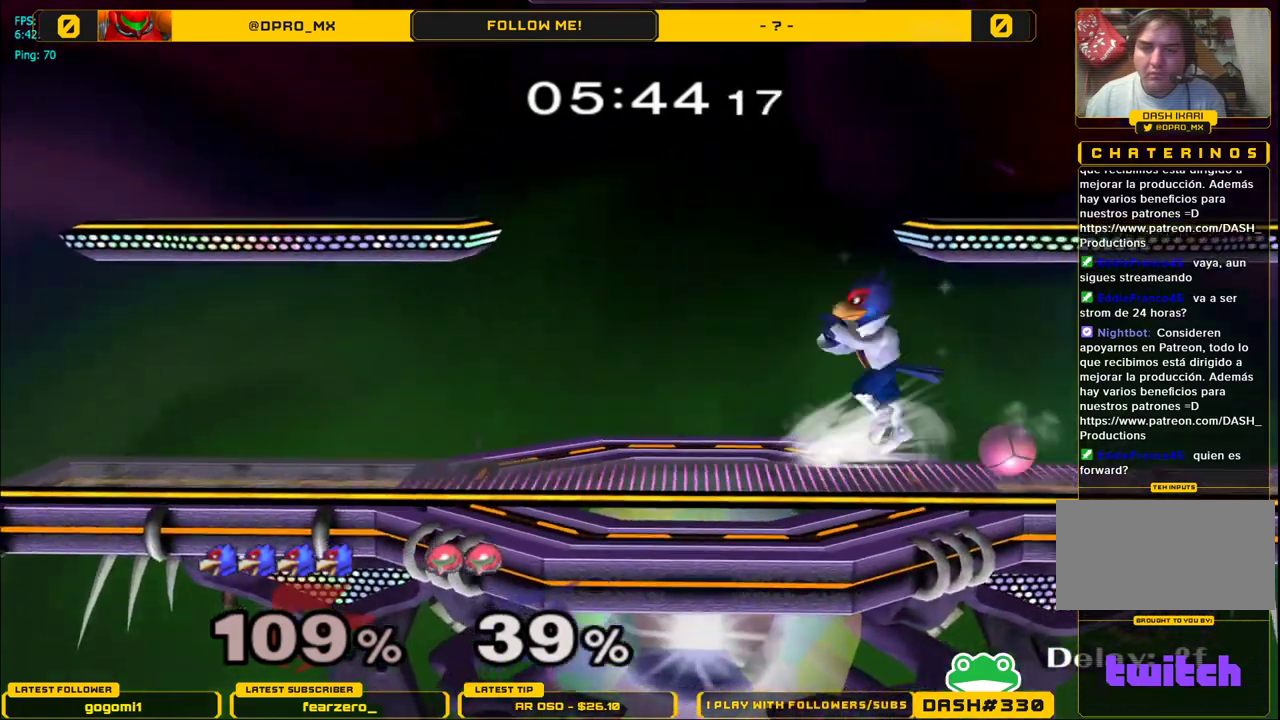
{"buttons": ["Y"], "left_stick": "right", "right_stick": "center", "events": [[50, "Y", "up"], [67, "R1", "up"], [183, "B", "down"], [267, "B", "up"], [317, "left_stick", "right"], [500, "Y", "down"]]}
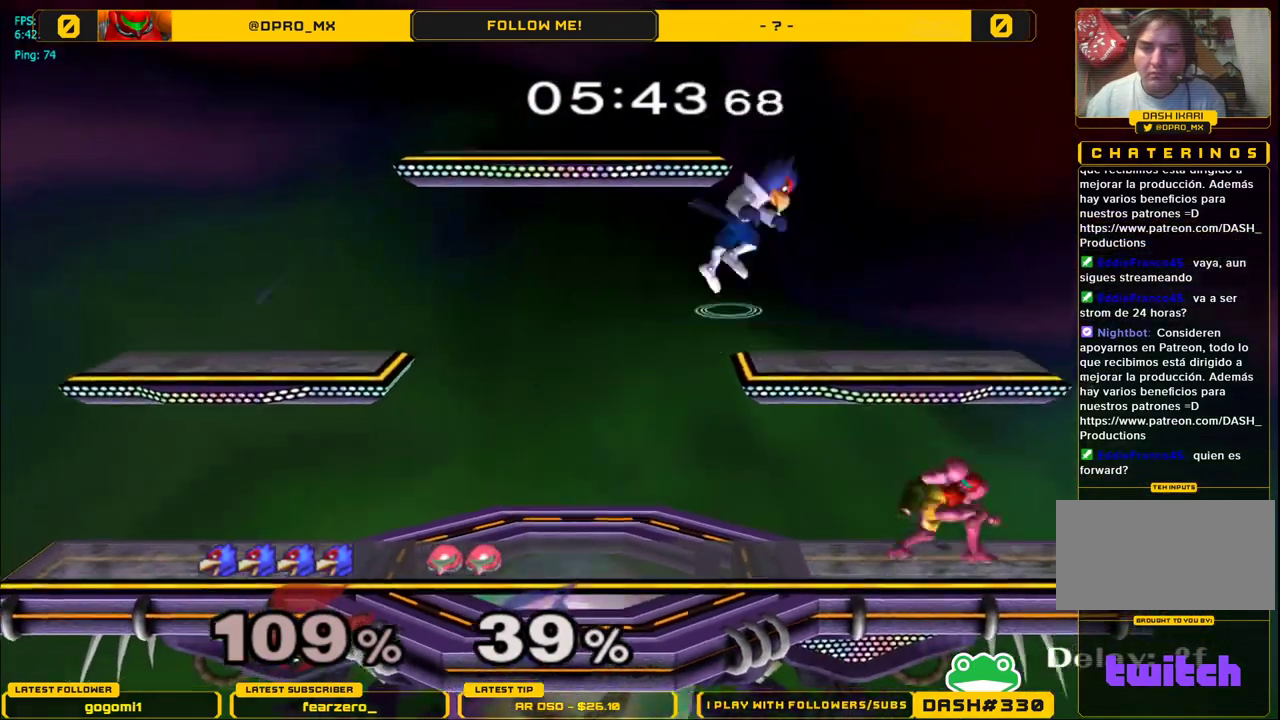
{"buttons": [], "left_stick": "down-right", "right_stick": "down", "events": [[117, "Y", "up"], [233, "left_stick", "left"], [400, "left_stick", "down"], [467, "left_stick", "down-right"], [483, "right_stick", "down"]]}
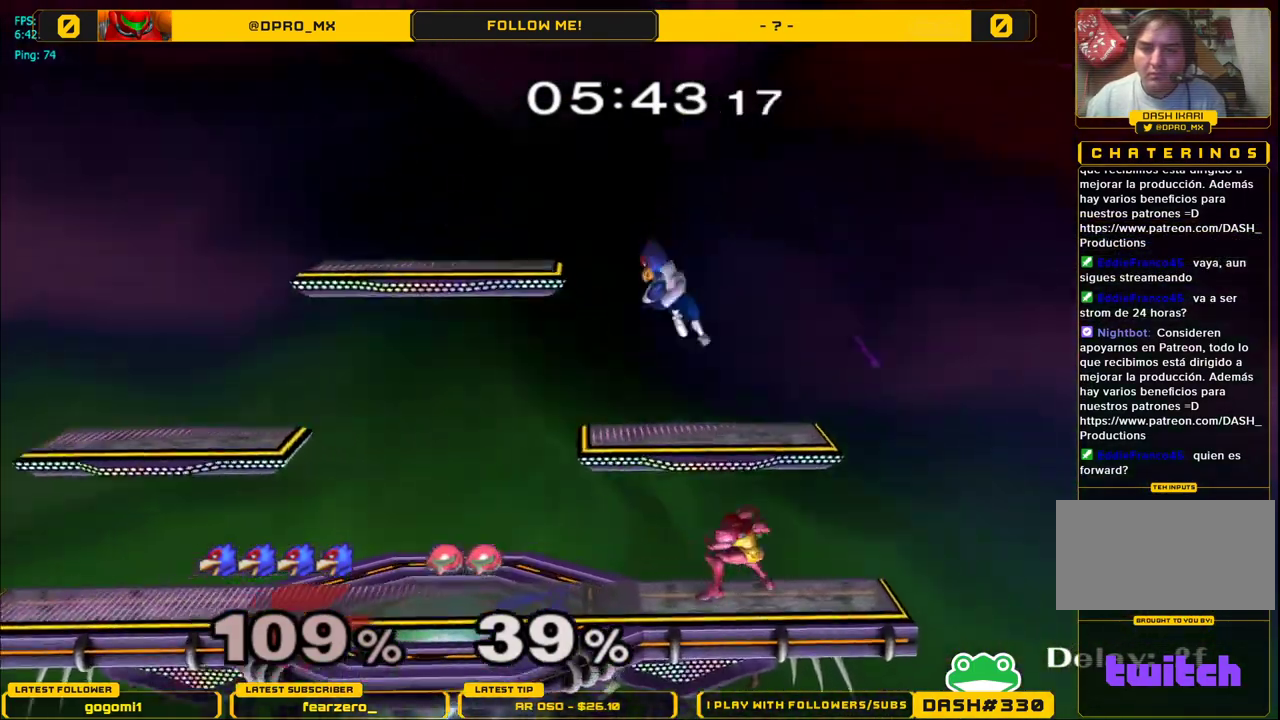
{"buttons": ["L1"], "left_stick": "down-right", "right_stick": "center", "events": [[17, "left_stick", "right"], [67, "right_stick", "center"], [100, "L1", "down"], [433, "left_stick", "down-right"]]}
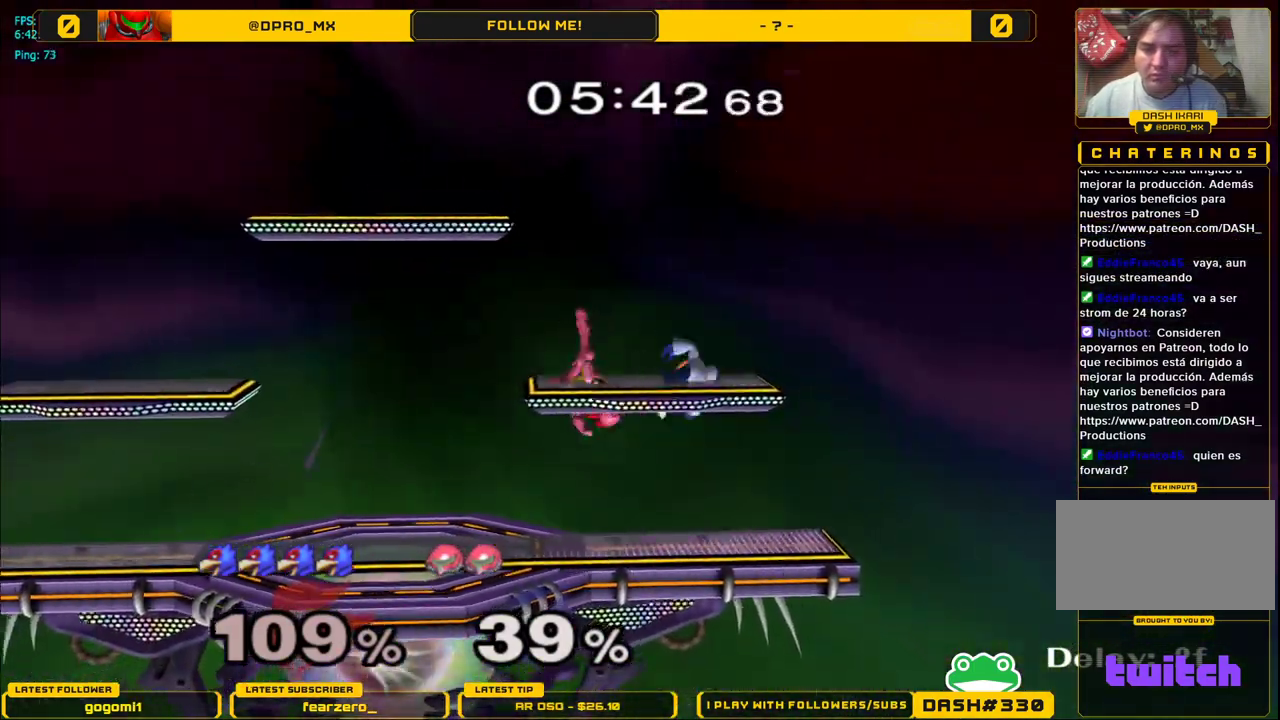
{"buttons": [], "left_stick": "left", "right_stick": "center", "events": [[300, "left_stick", "center"], [317, "L1", "up"], [417, "Y", "down"], [467, "Y", "up"], [500, "left_stick", "left"]]}